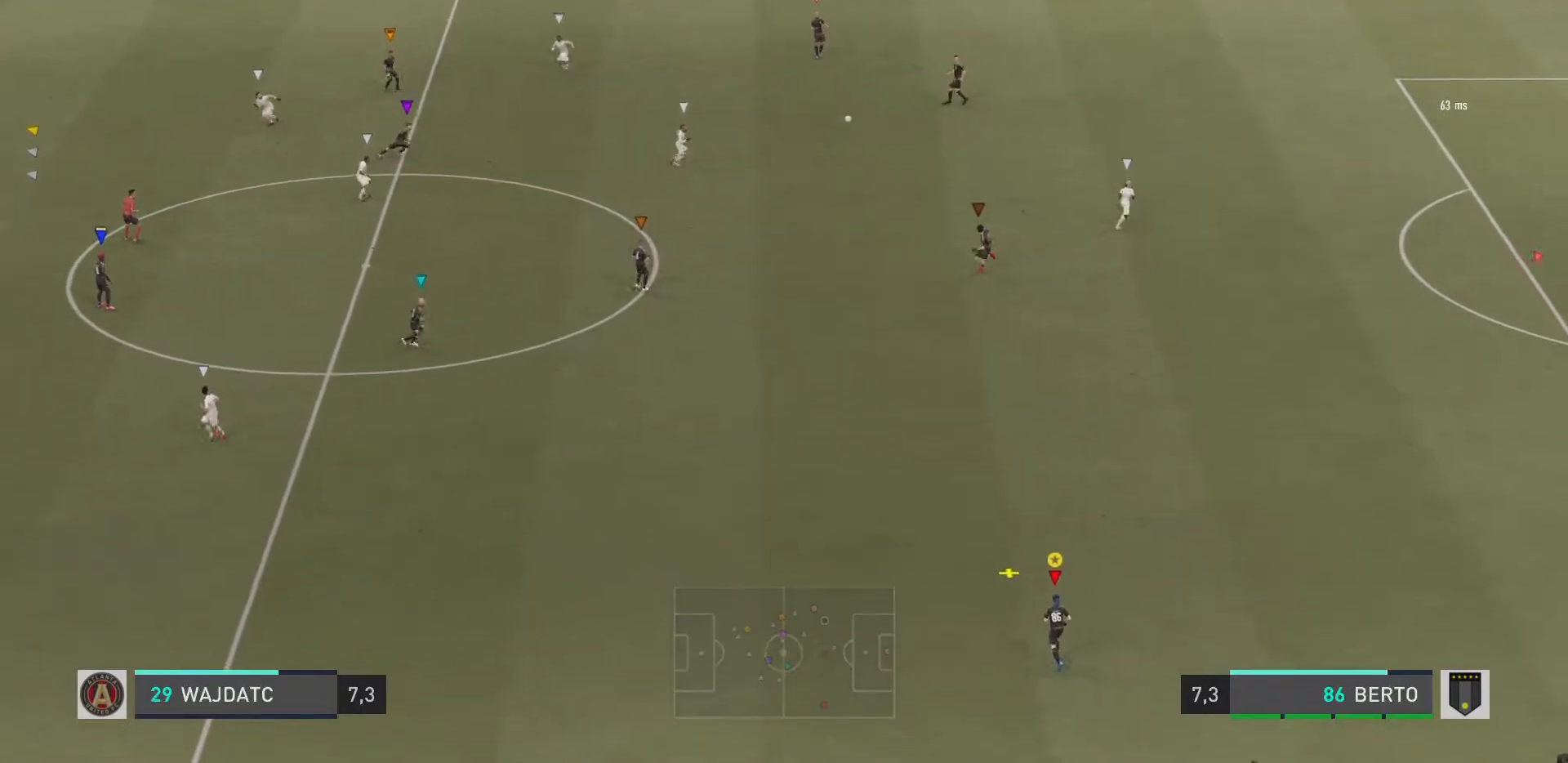
Gameplay with a controller (PlayStation layout); each line is a JSON object with the inputs held at the frame after it. "events" lists button and stick changes between this image and that frame as [ms after this image, input, new state], when the widget could be followed in between. Not read: L3 R3.
{"buttons": [], "left_stick": "center", "right_stick": "center", "events": []}
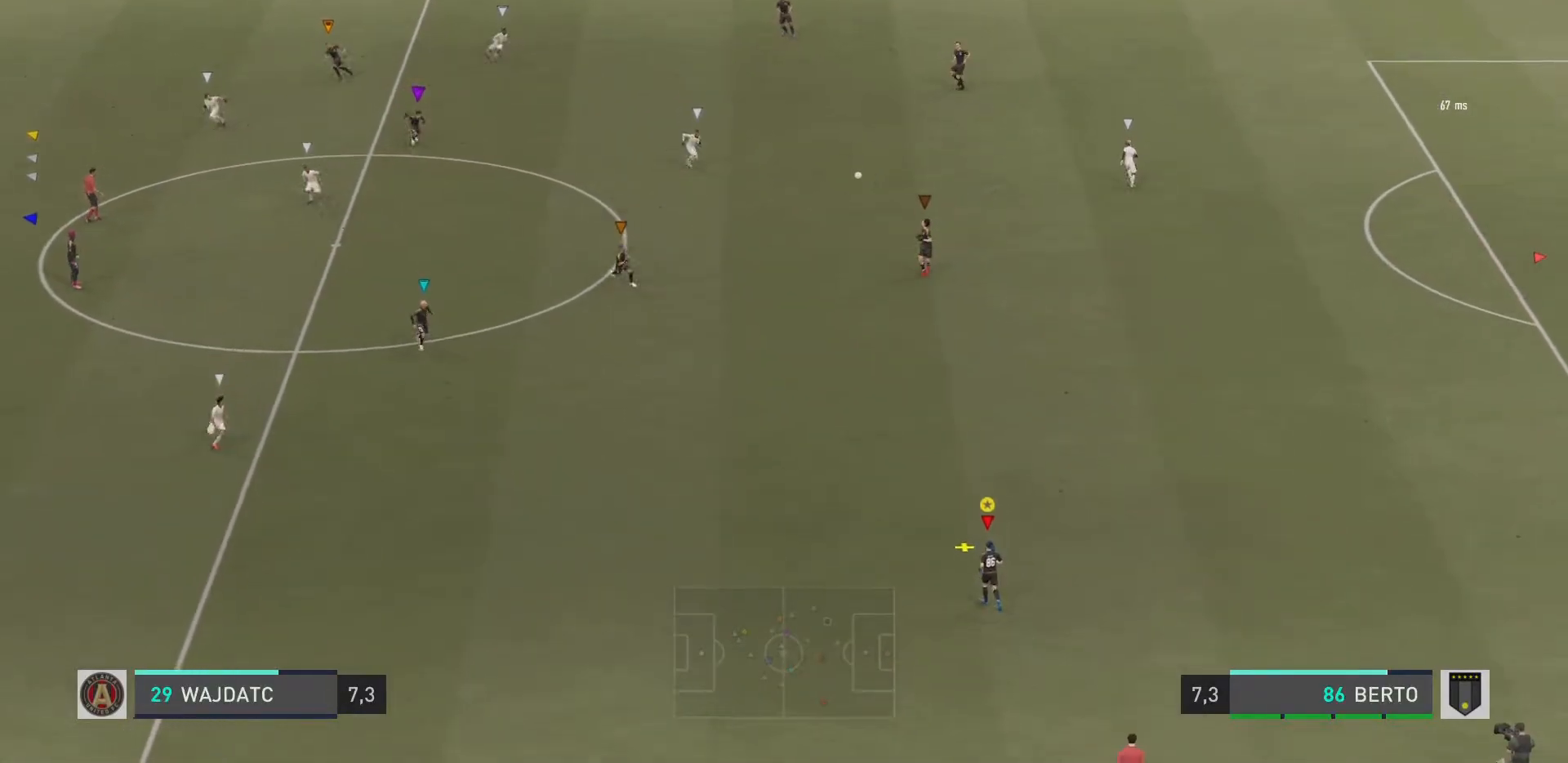
{"buttons": [], "left_stick": "center", "right_stick": "center", "events": []}
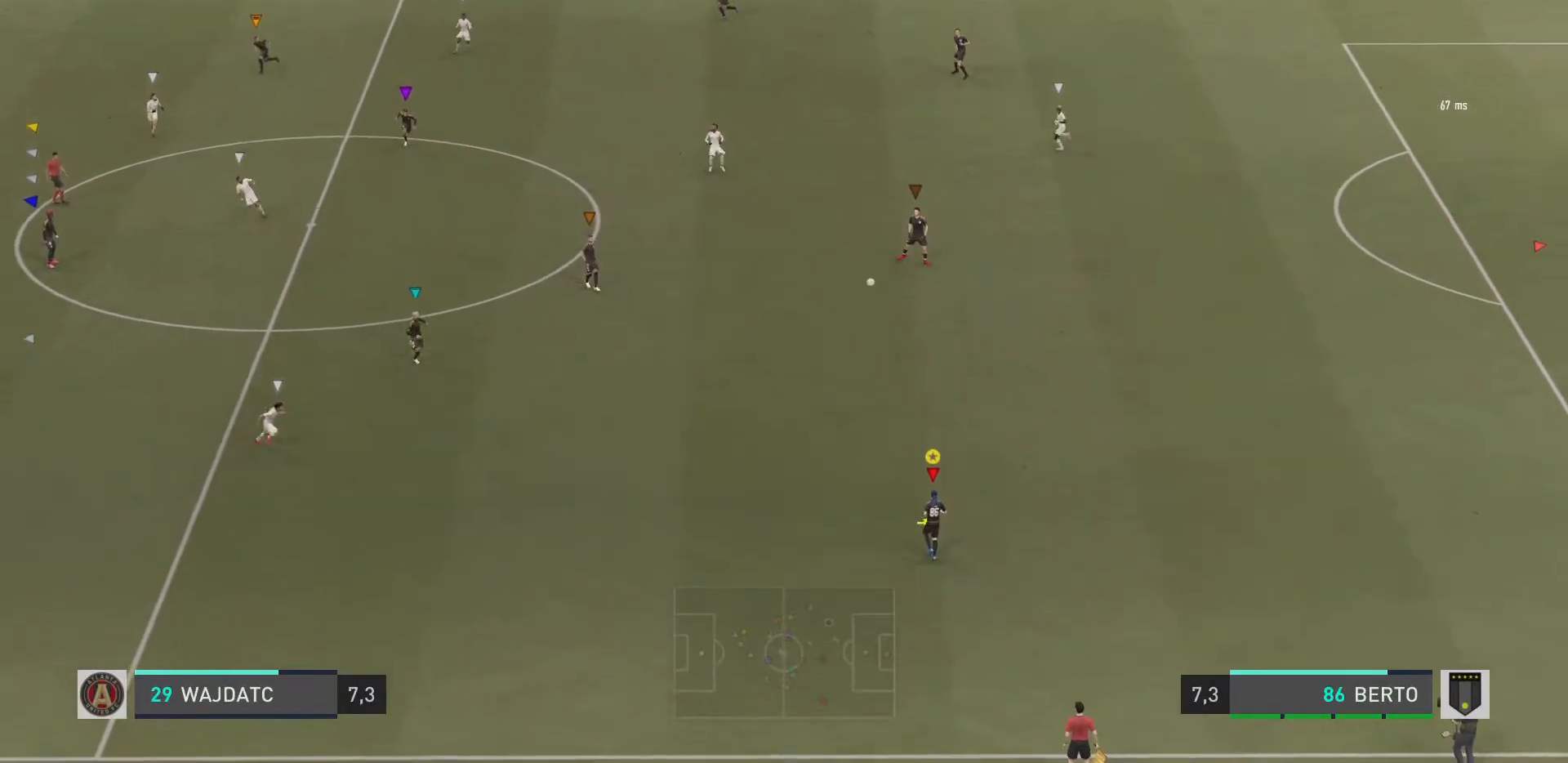
{"buttons": [], "left_stick": "up-left", "right_stick": "center", "events": [[67, "left_stick", "up-left"], [167, "CROSS", "down"], [200, "CROSS", "up"]]}
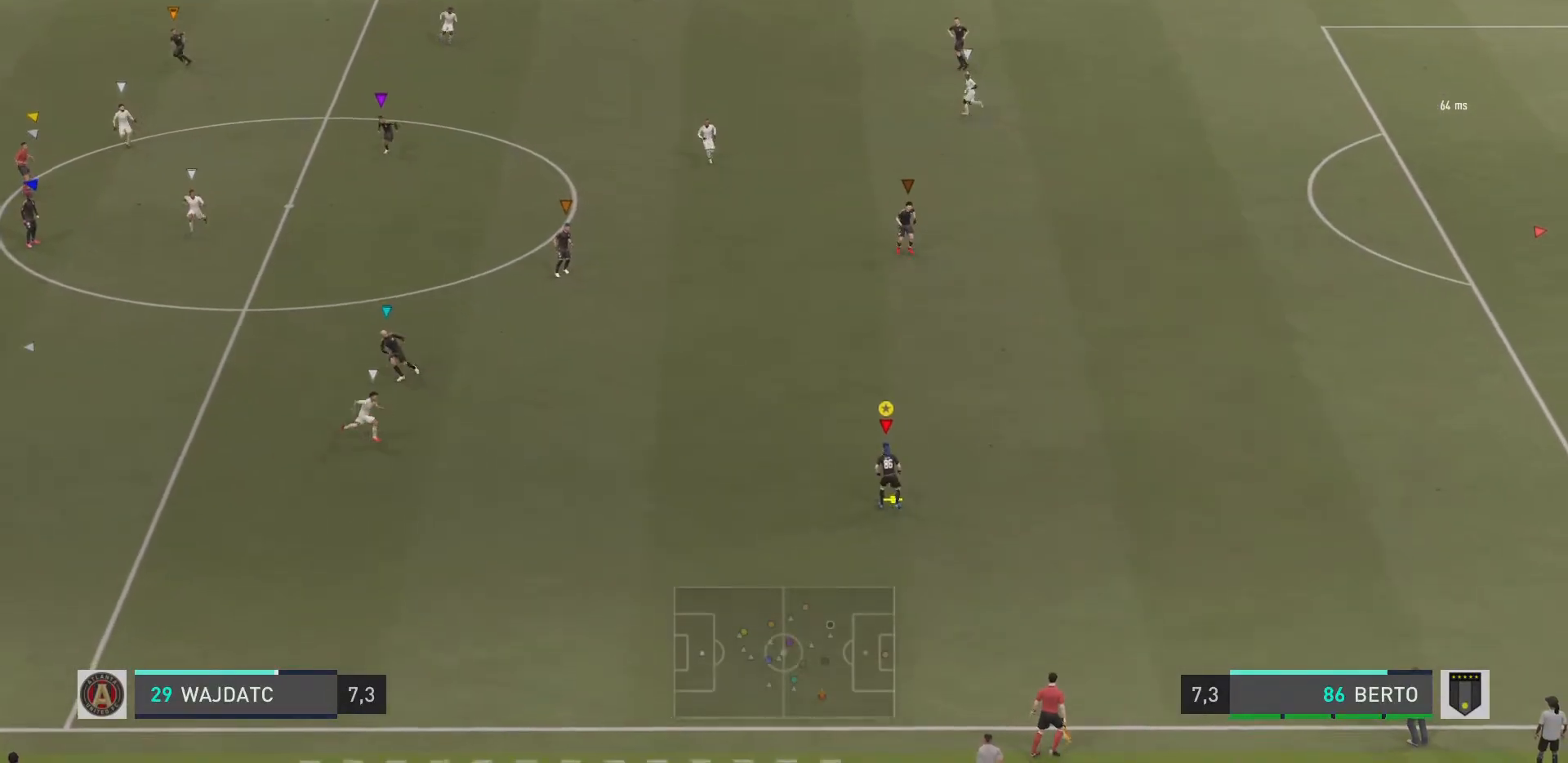
{"buttons": [], "left_stick": "up-left", "right_stick": "center", "events": []}
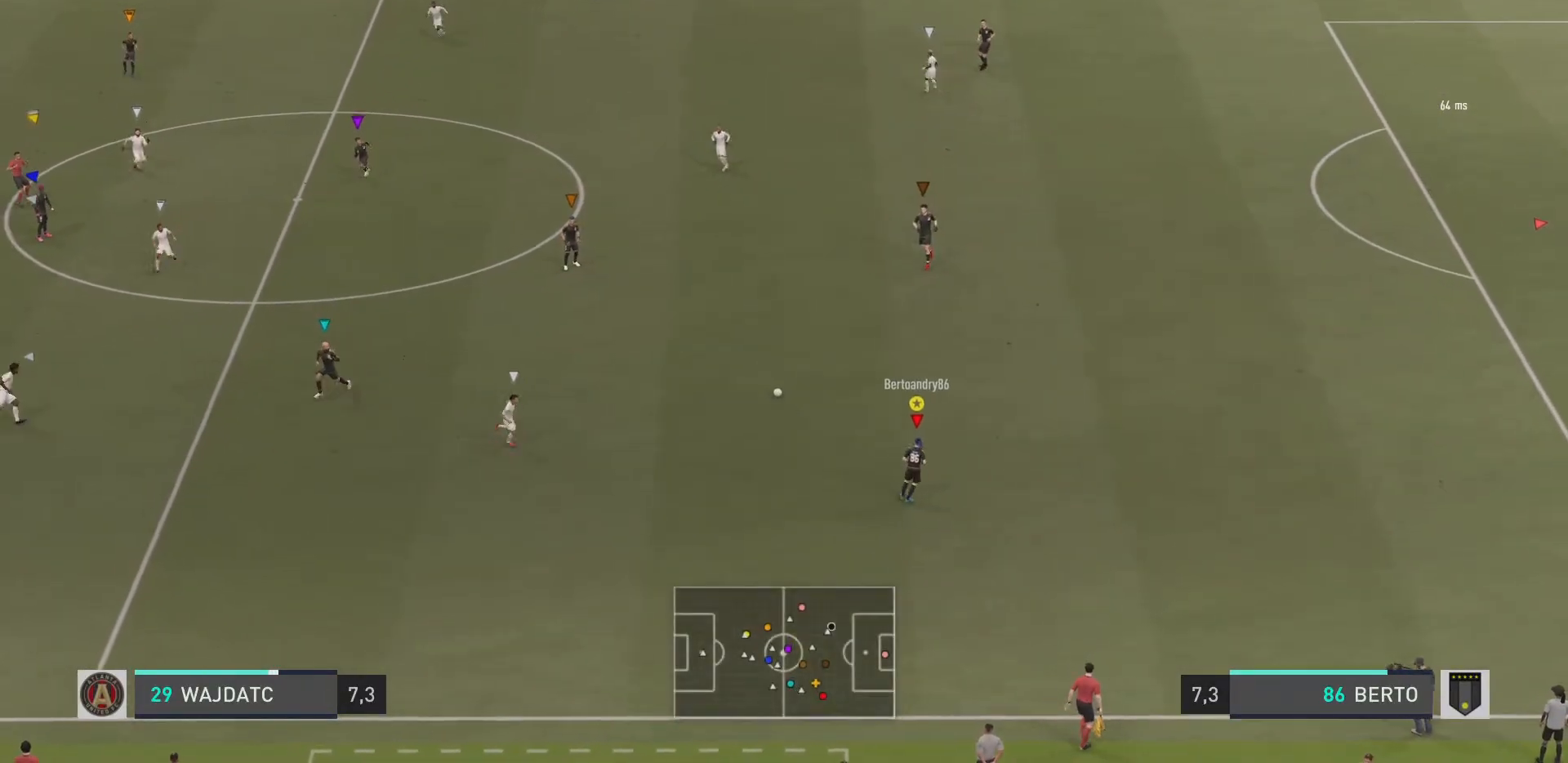
{"buttons": [], "left_stick": "left", "right_stick": "center", "events": [[184, "left_stick", "left"]]}
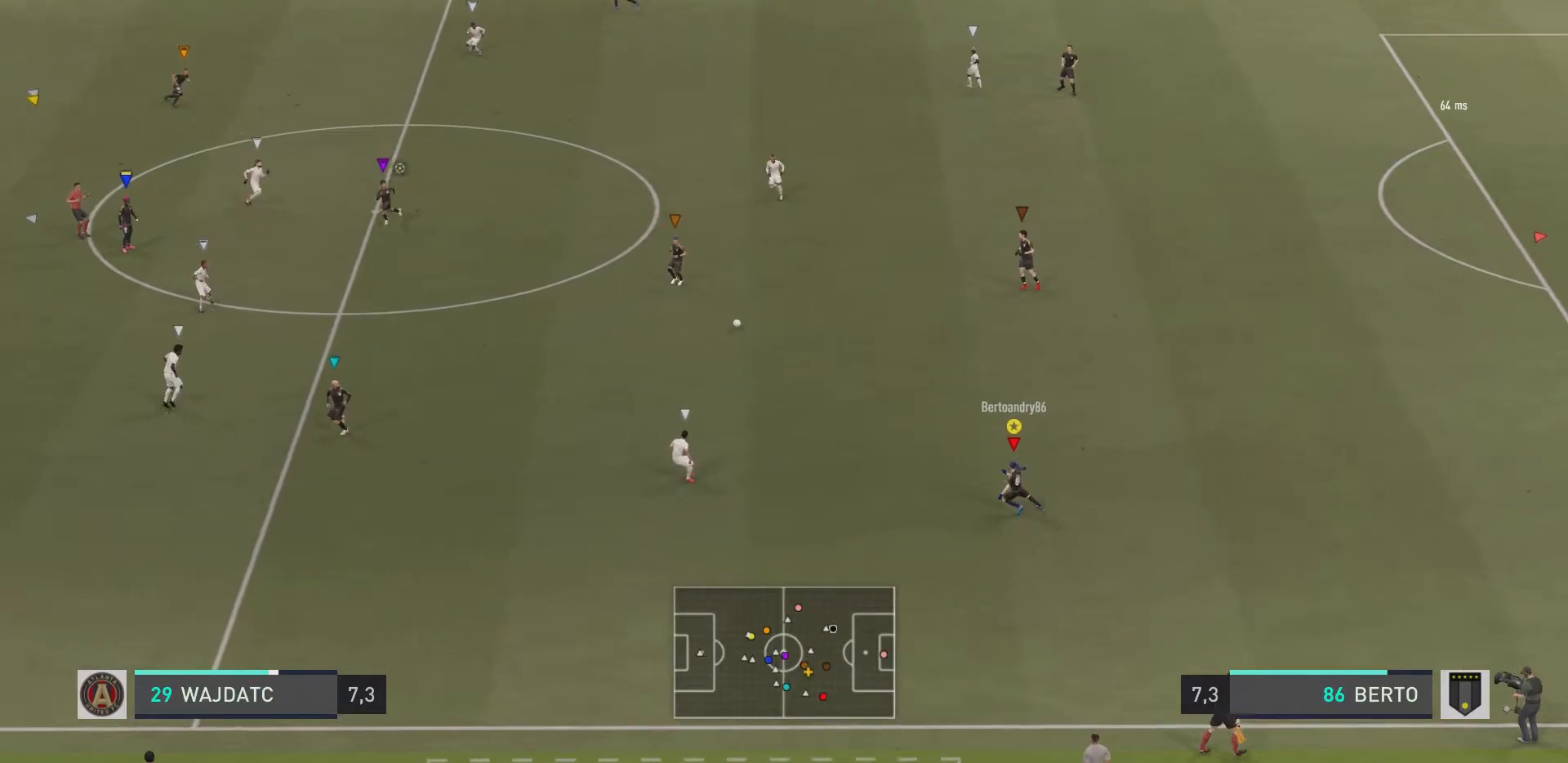
{"buttons": [], "left_stick": "left", "right_stick": "center", "events": []}
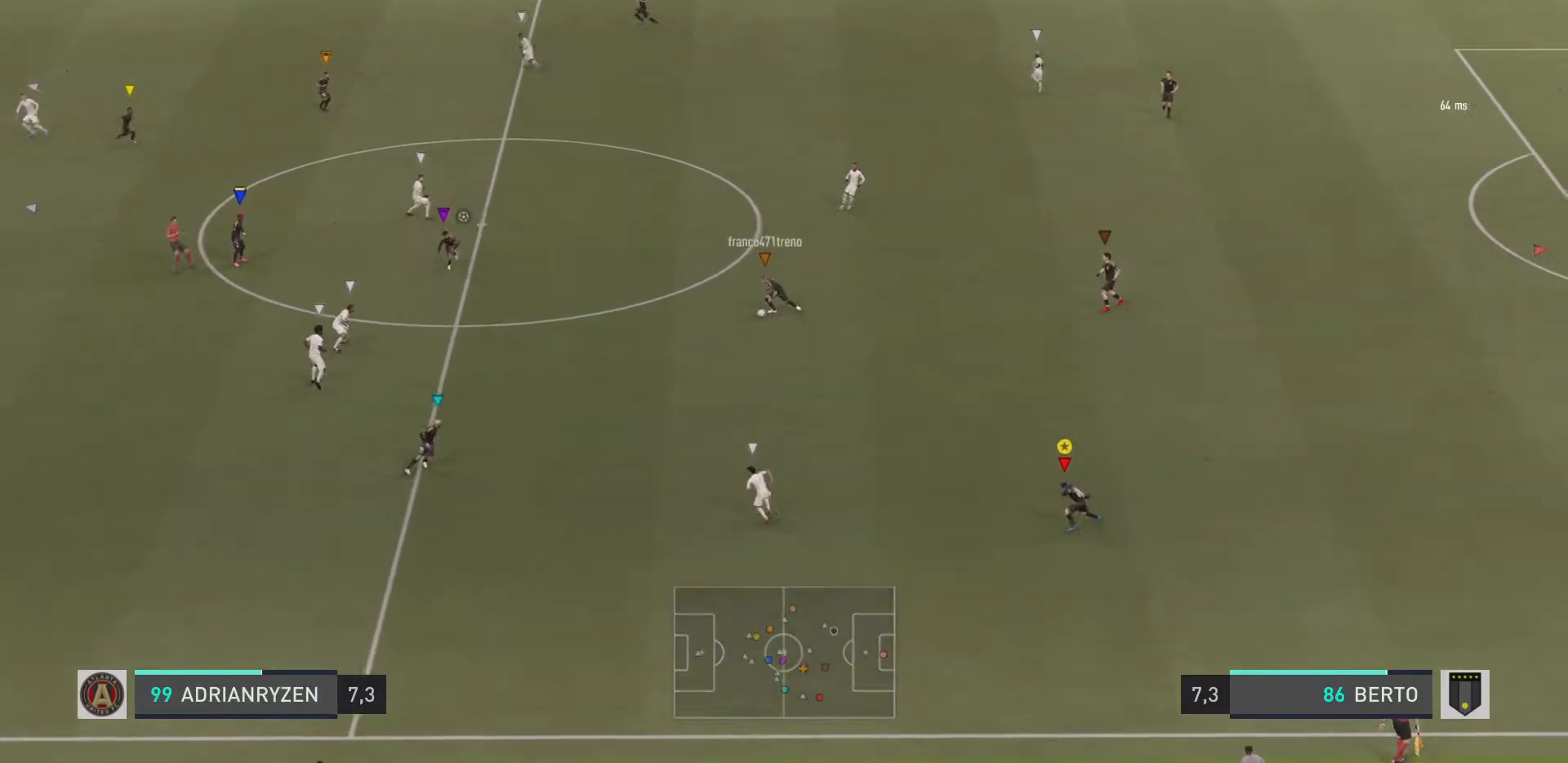
{"buttons": [], "left_stick": "left", "right_stick": "center", "events": []}
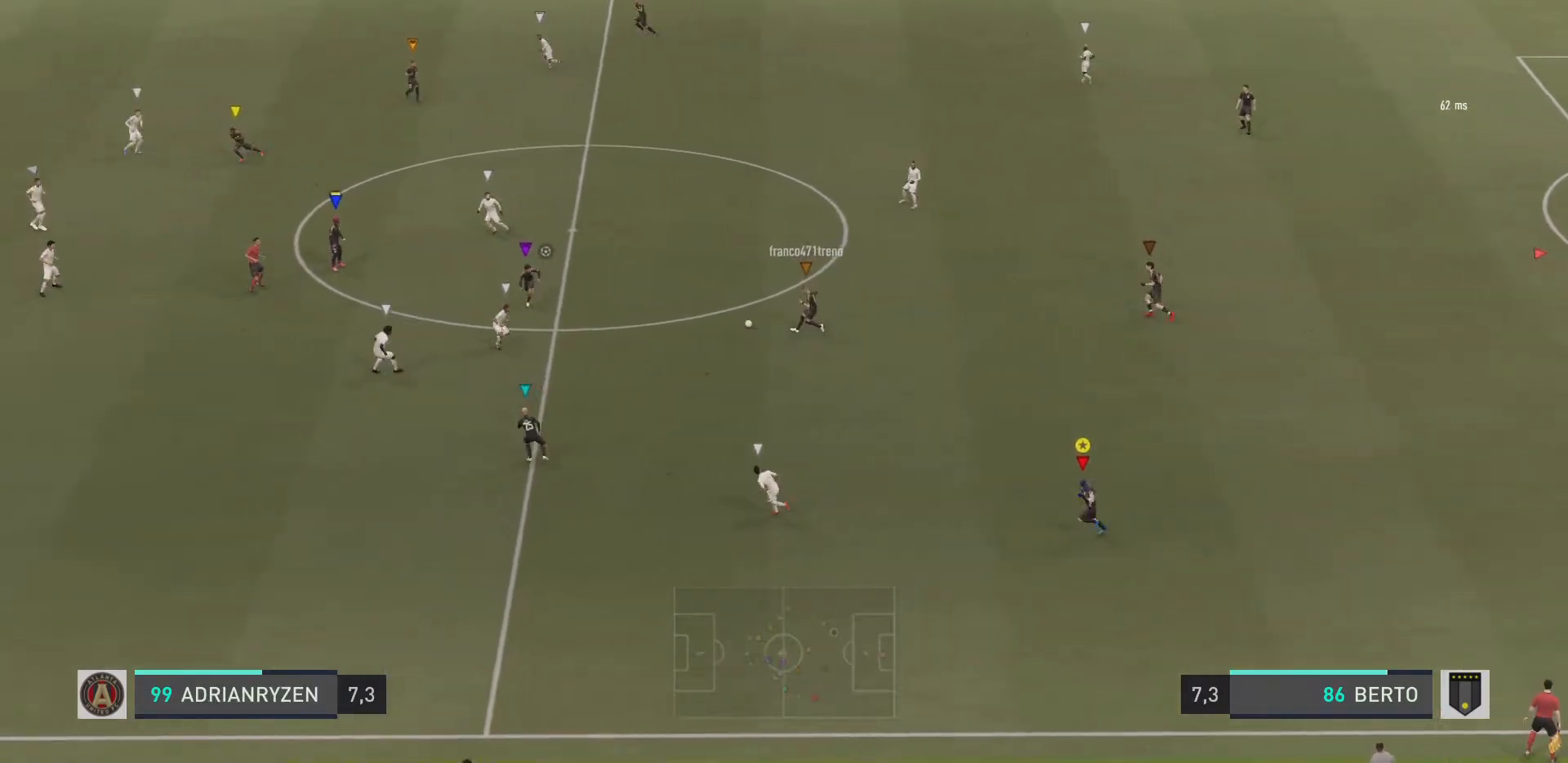
{"buttons": [], "left_stick": "down-left", "right_stick": "center", "events": [[384, "left_stick", "down-left"]]}
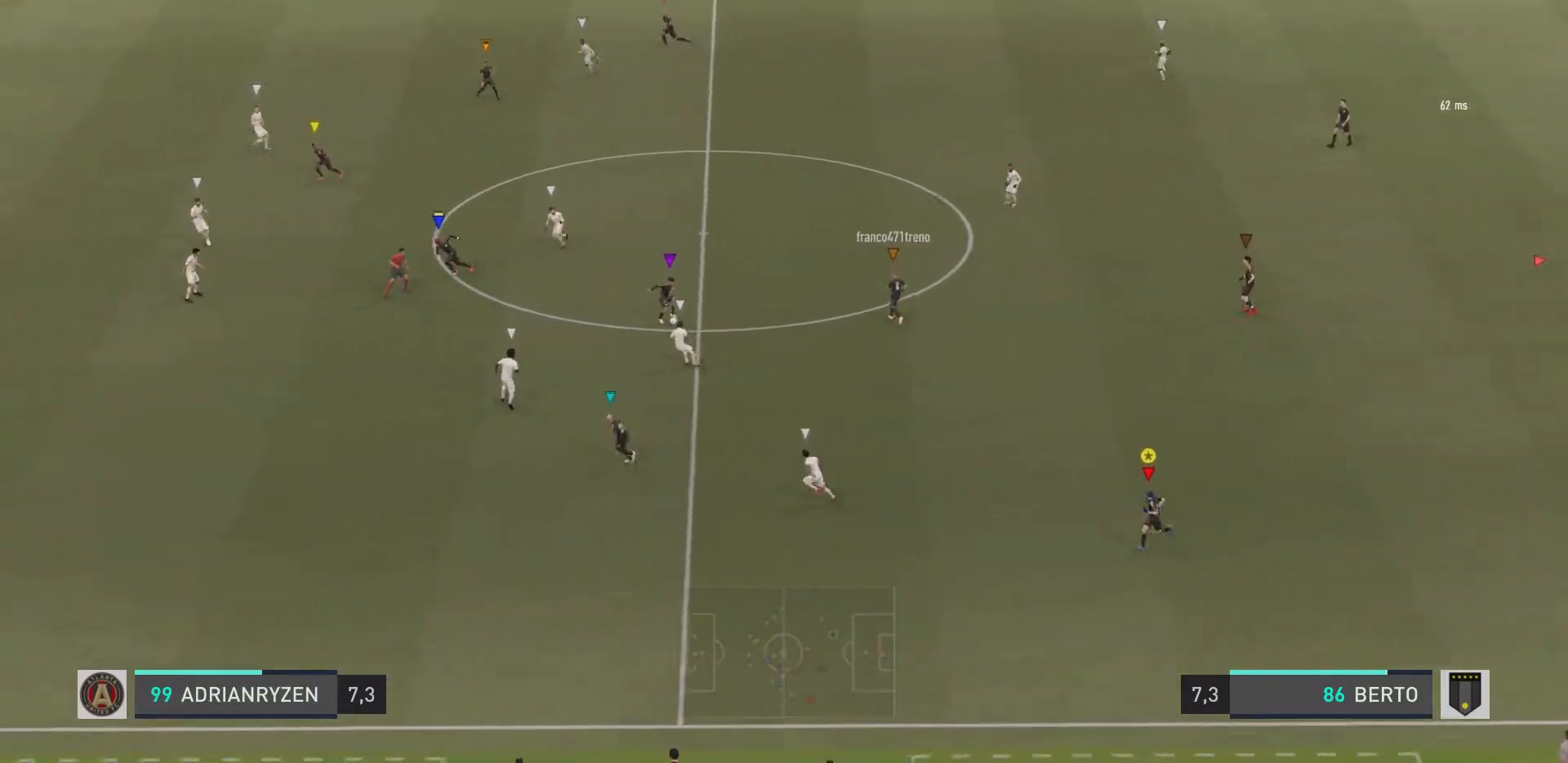
{"buttons": [], "left_stick": "left", "right_stick": "center", "events": [[150, "left_stick", "left"]]}
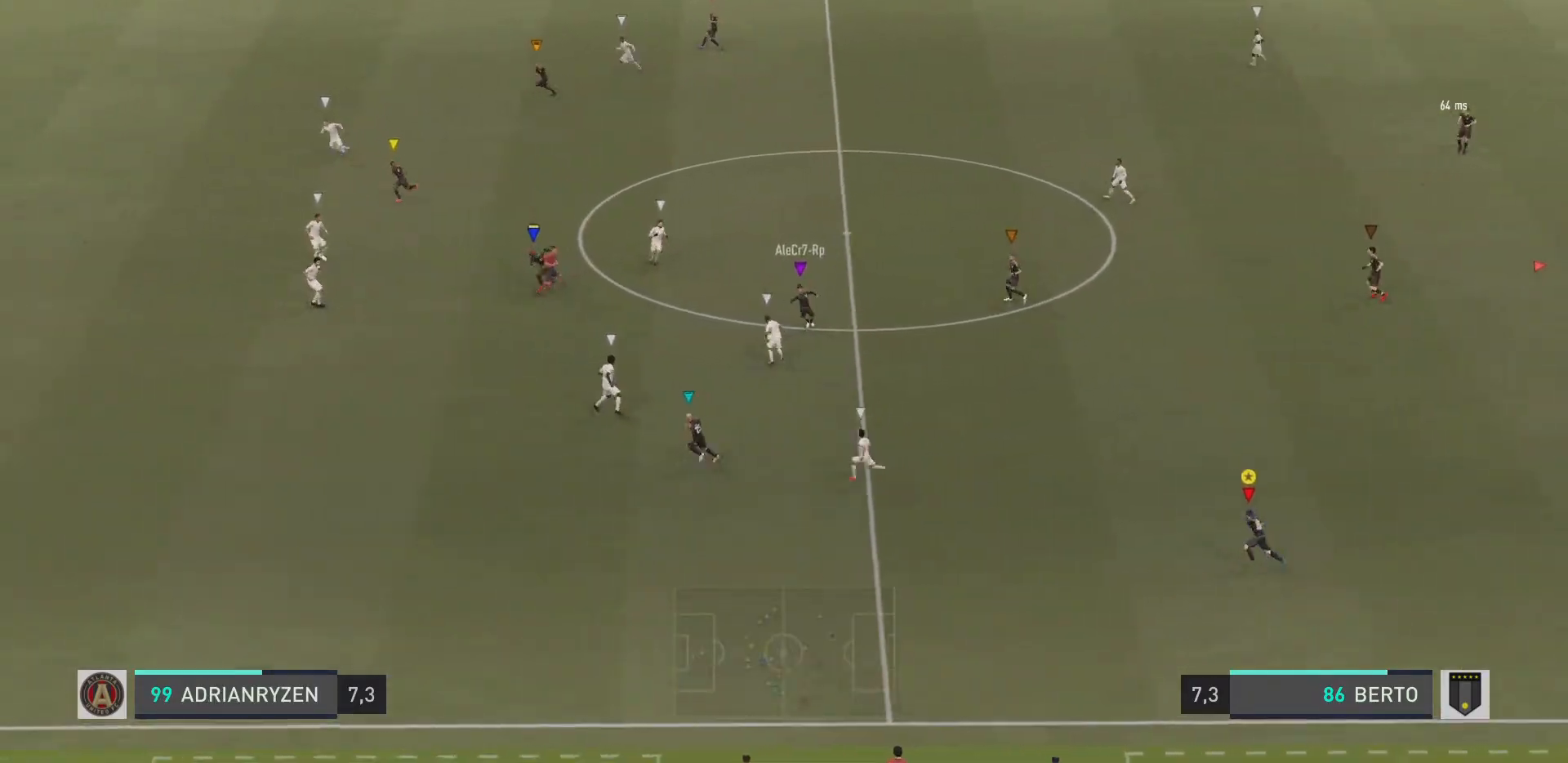
{"buttons": ["L2", "R1"], "left_stick": "up-right", "right_stick": "center", "events": [[367, "left_stick", "up"], [434, "R1", "down"], [451, "L2", "down"], [501, "left_stick", "up-right"]]}
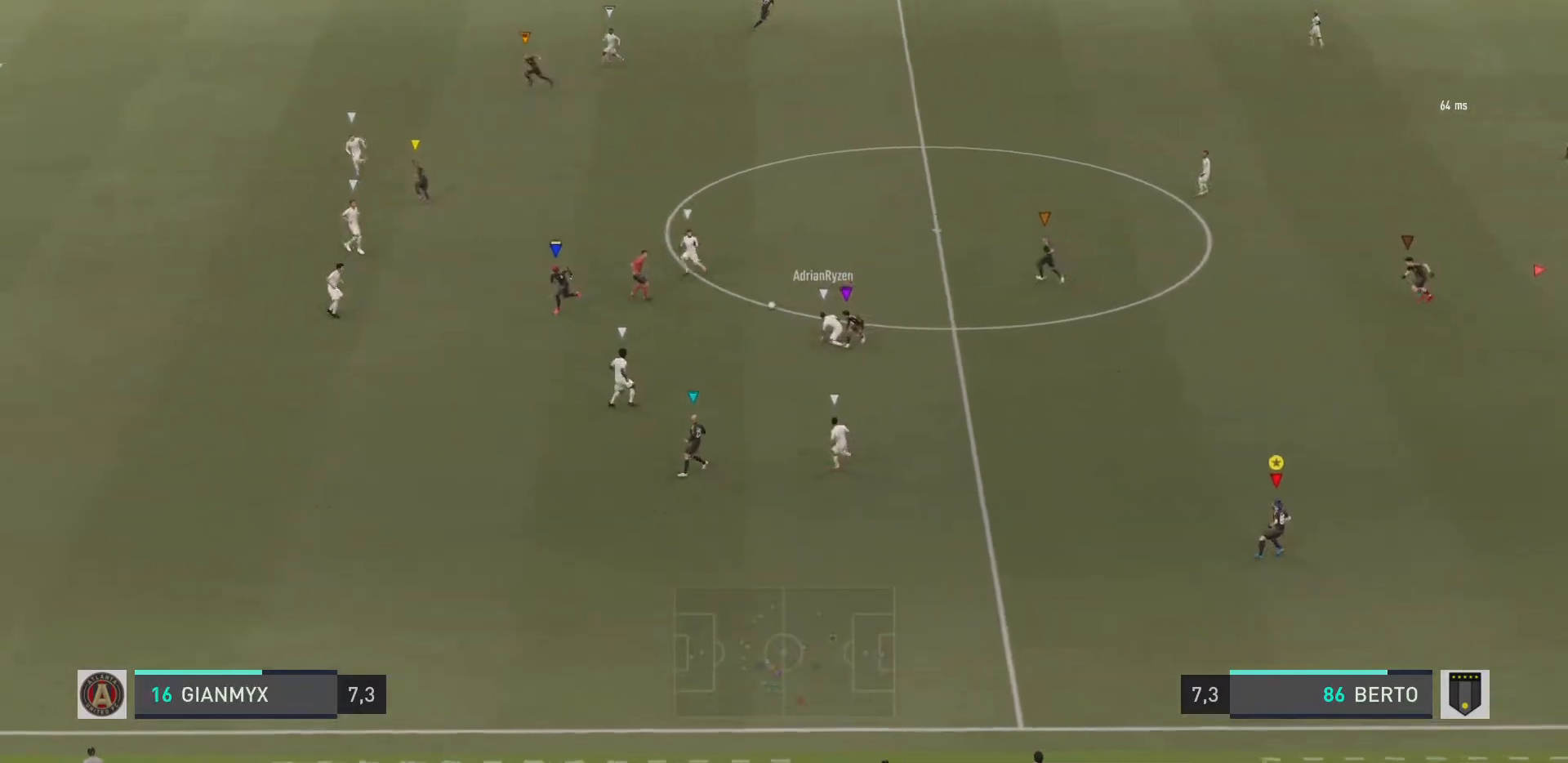
{"buttons": ["L2", "R1"], "left_stick": "up-right", "right_stick": "center", "events": [[133, "R2", "down"], [433, "R2", "up"]]}
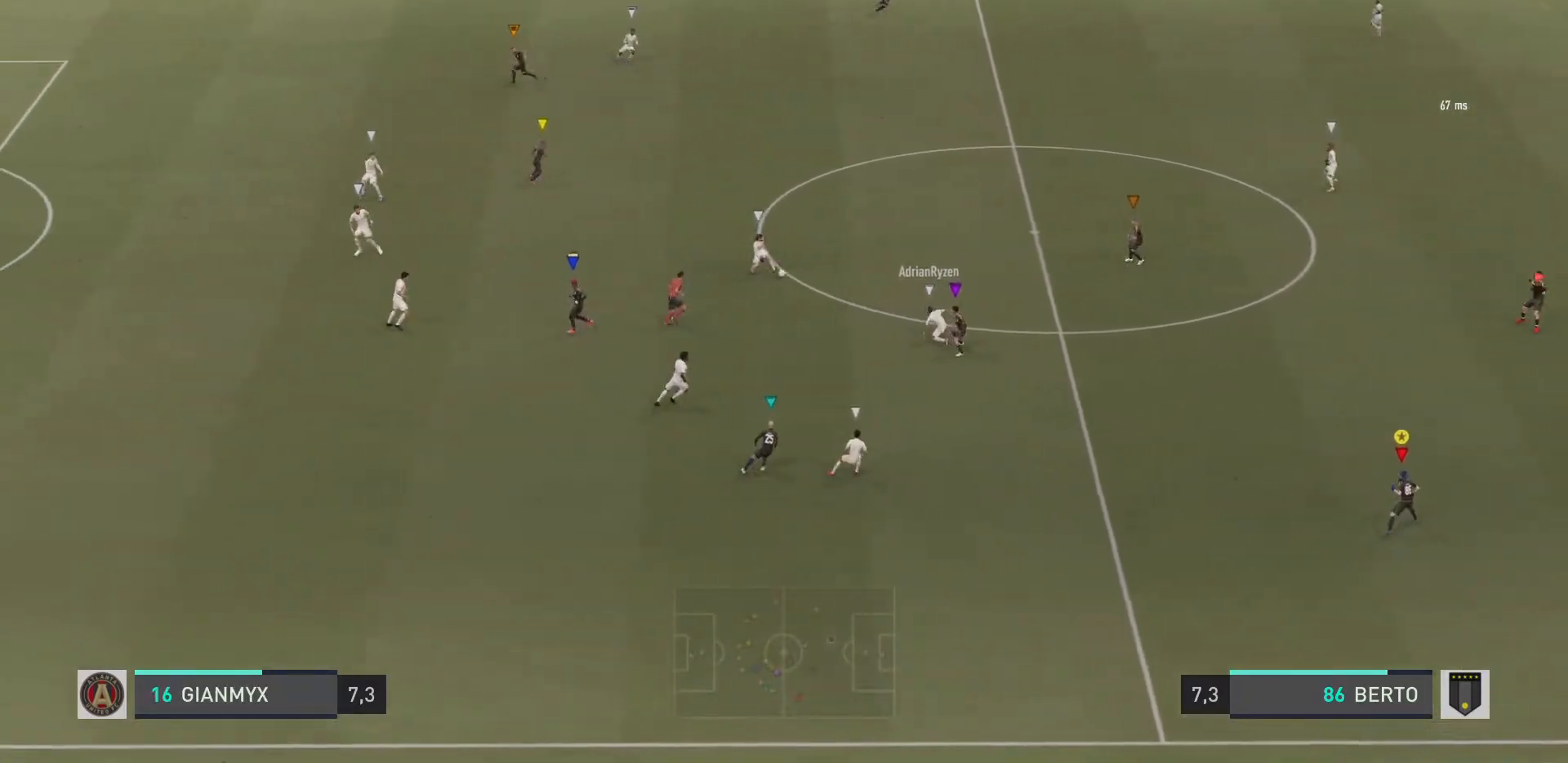
{"buttons": ["L2"], "left_stick": "right", "right_stick": "center", "events": [[317, "right_stick", "up-right"], [367, "right_stick", "center"], [434, "R1", "up"], [467, "left_stick", "right"]]}
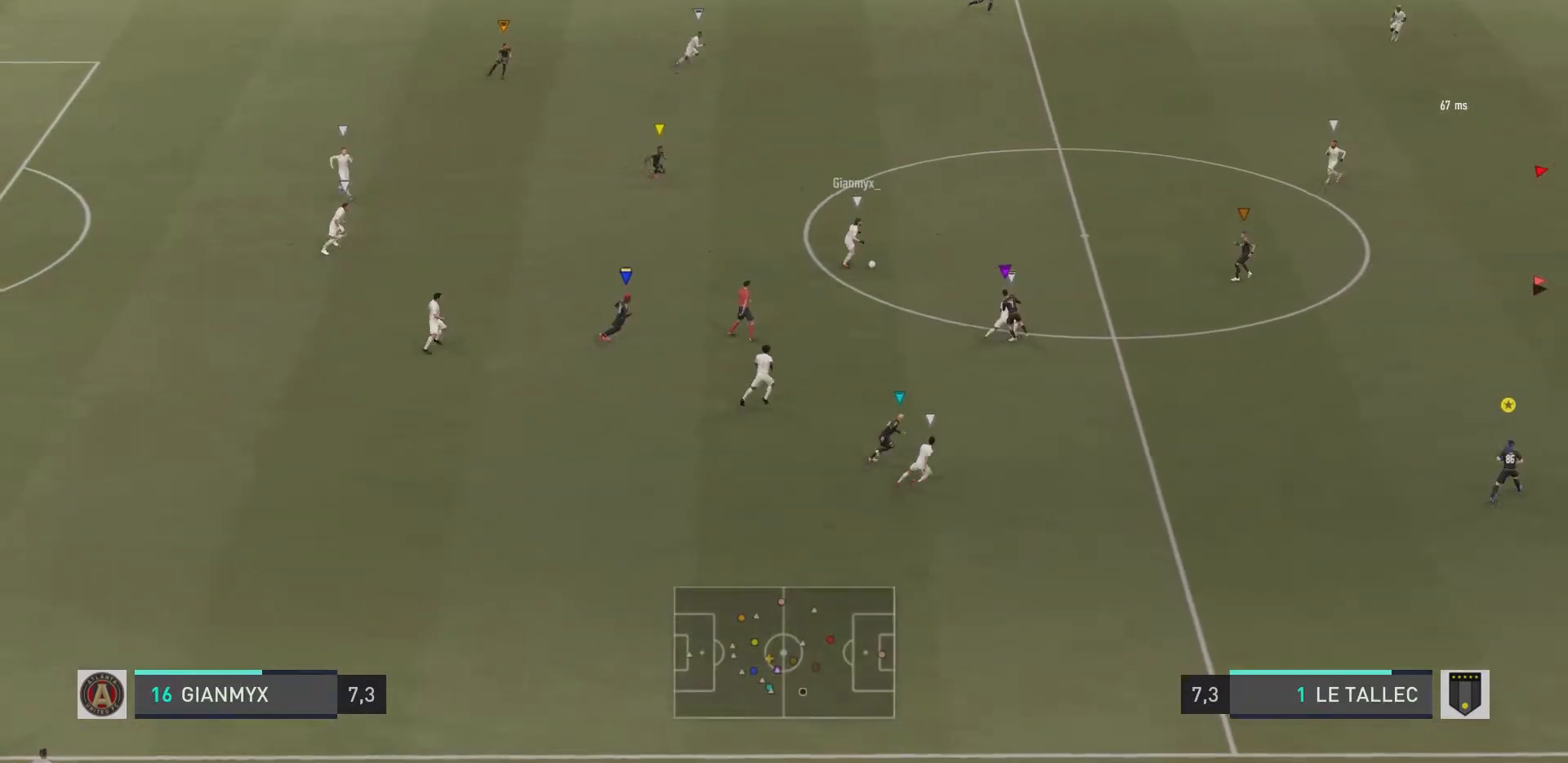
{"buttons": ["L2", "R1"], "left_stick": "up", "right_stick": "center", "events": [[150, "R1", "down"], [233, "R2", "down"], [317, "left_stick", "up-right"], [383, "R2", "up"], [433, "R2", "down"], [450, "left_stick", "up"], [483, "R2", "up"]]}
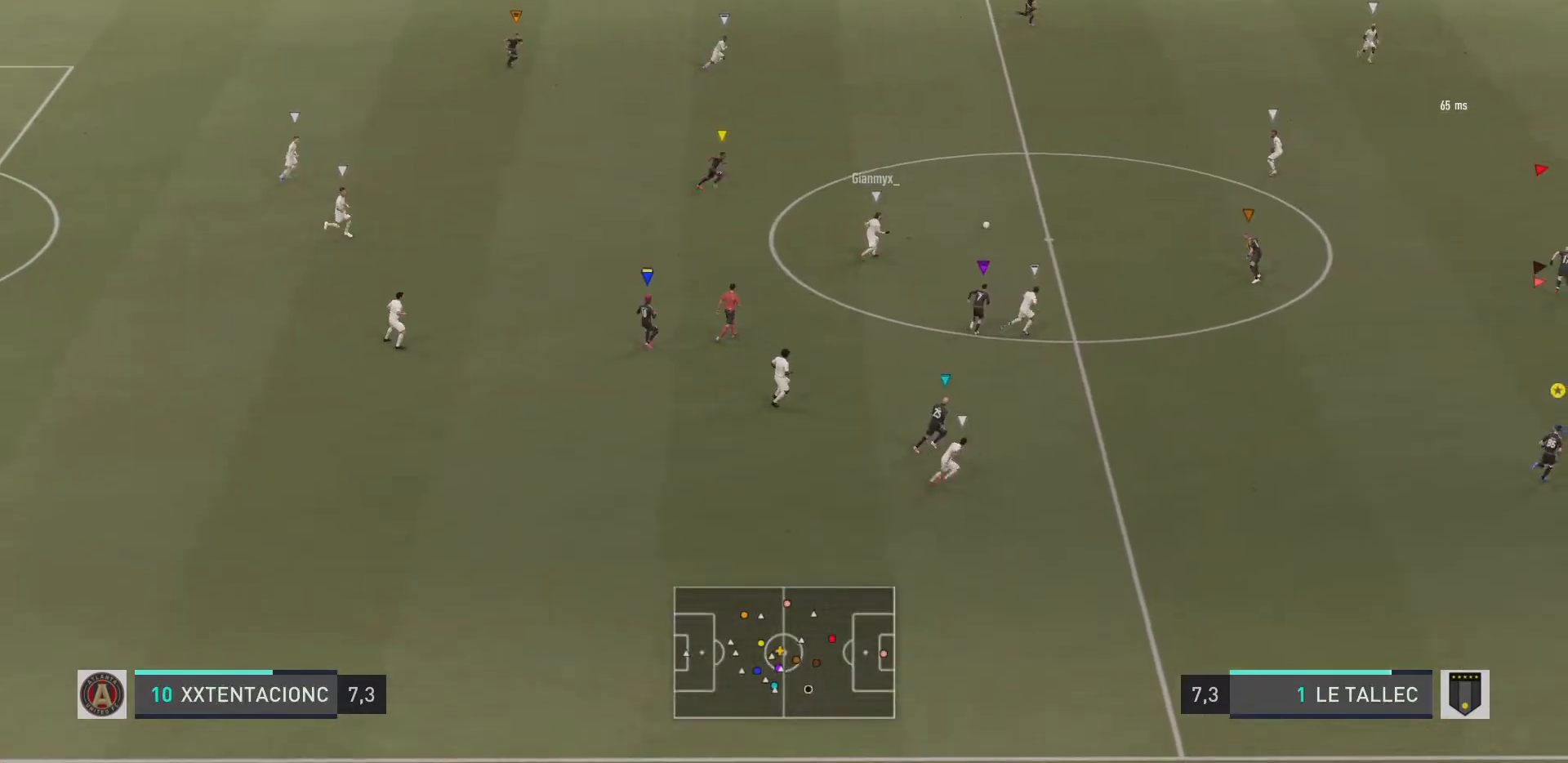
{"buttons": ["L2", "R1"], "left_stick": "up", "right_stick": "center", "events": [[50, "left_stick", "up-left"], [317, "left_stick", "up"]]}
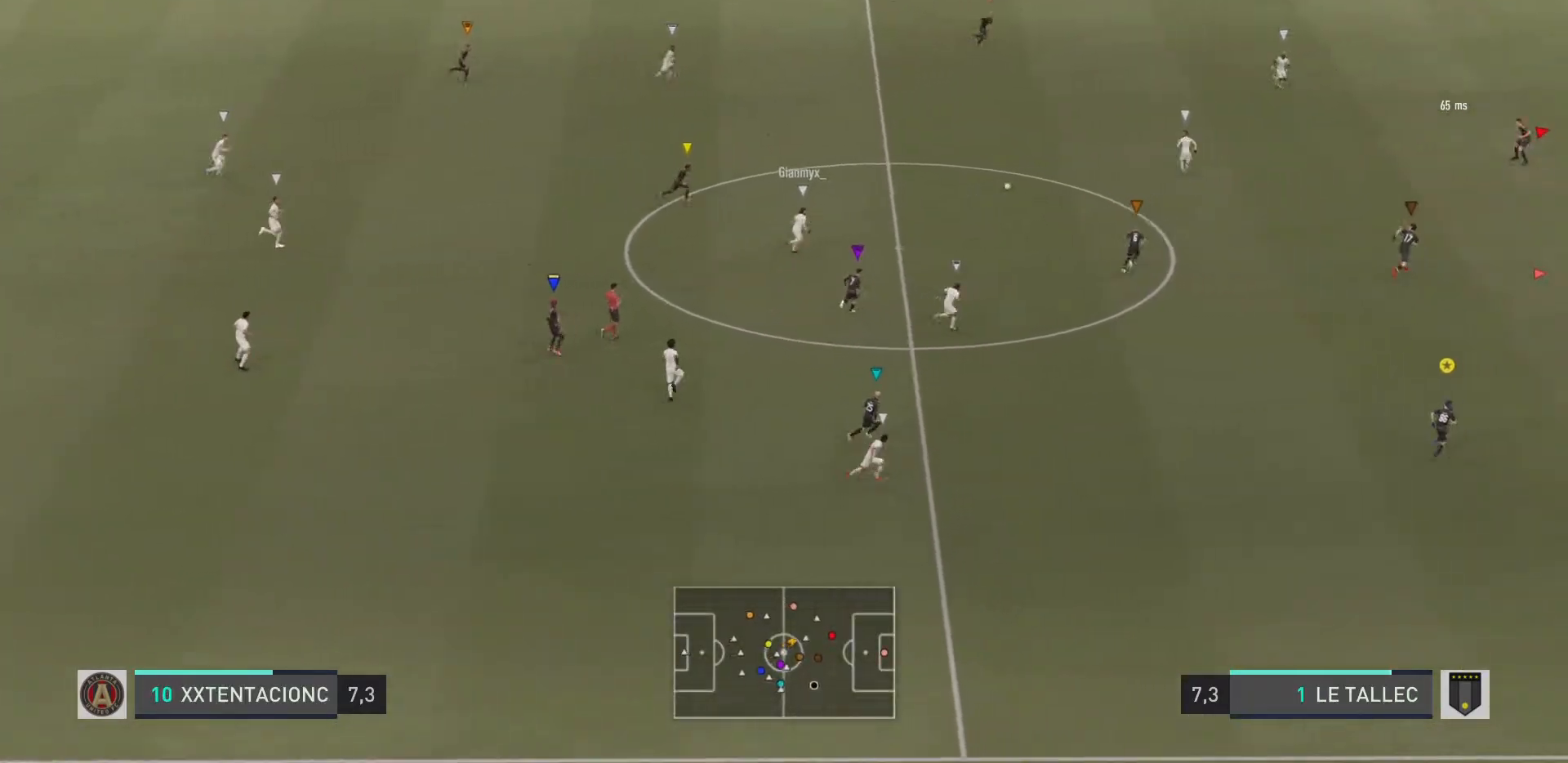
{"buttons": ["L2"], "left_stick": "up-left", "right_stick": "center", "events": [[150, "left_stick", "up-left"], [467, "R1", "up"]]}
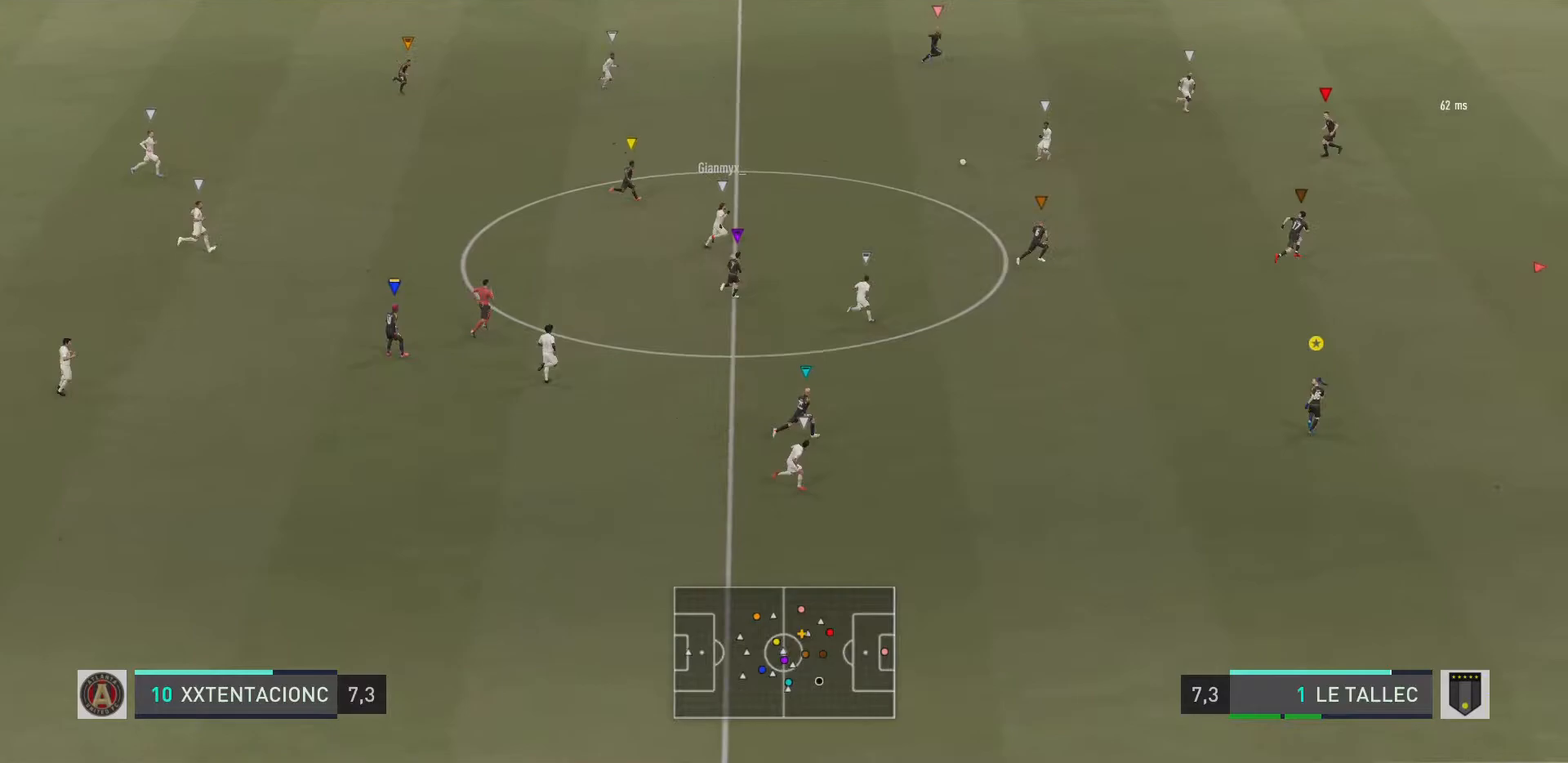
{"buttons": ["L2", "R1"], "left_stick": "right", "right_stick": "center", "events": [[17, "R1", "down"], [17, "left_stick", "up-right"], [100, "left_stick", "right"], [350, "R2", "down"], [434, "R2", "up"]]}